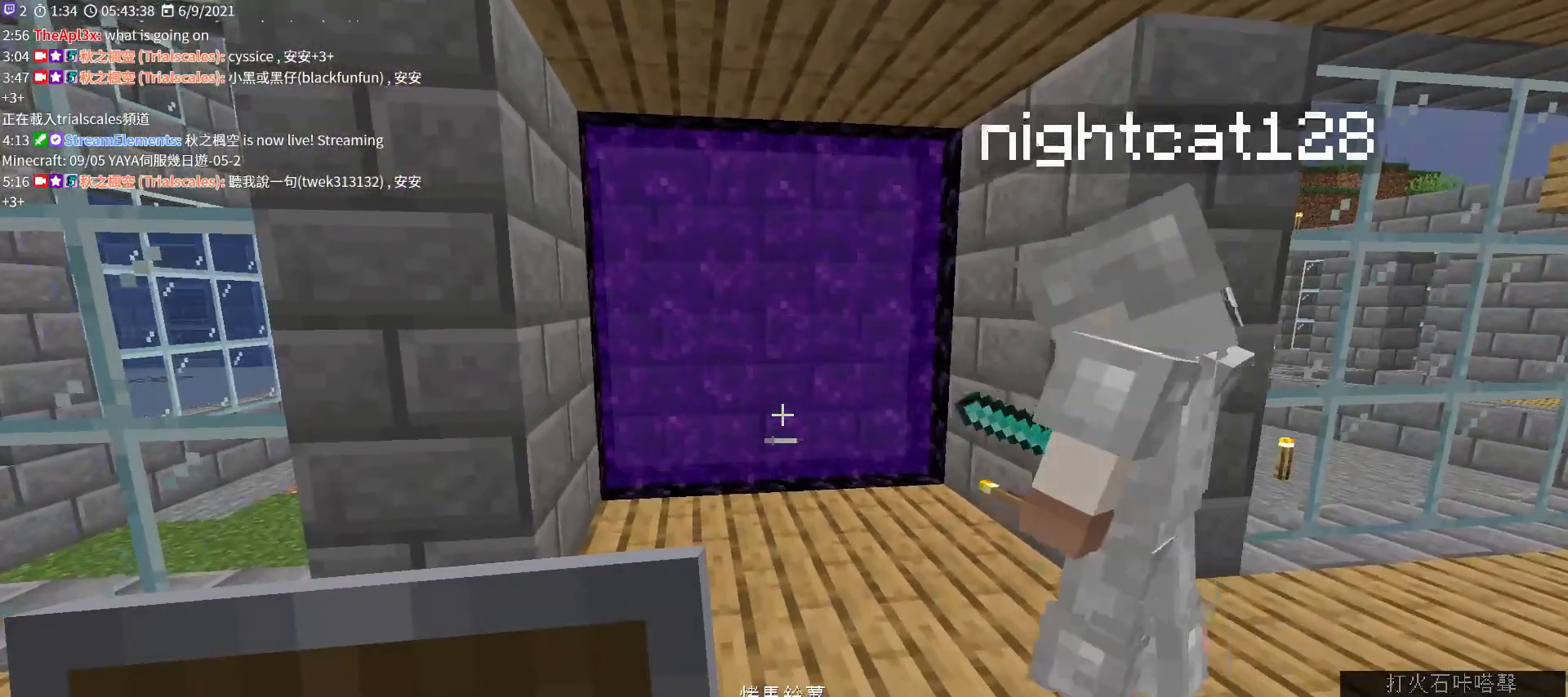
Gameplay with keyboard and mouse; each line is a JSON object with the keys and mouse buttons held at the frame after it. "events" lists presses ("down") and releases ("up") of "a", "c", "ctrl", "d", "e", "f", "q", "r", "s", "shift", "space", "tab", "v", "w", "x", "z", "mouse_left", "mouse_wheel", "mouse_right", "mouse_mb4" and "mouse_mb5" between this image and that frame as [ms after this image, input, new state], when the widget could be followed in between. "mouse_left", "mouse_wheel", "mouse_right", "mouse_mb4", "mouse_mb5" = the "left", "wheel", "right", "mb4", "mb5" buttons of the "mouse" list. No other keys are recorded. Fast repeated clicks can show as one long hold. "wheel" means that the mouse wheel is clicked or scrolled. Not read: mouse_move.
{"keys": ["s"], "mouse": ["right"], "events": [[233, "s", "down"]]}
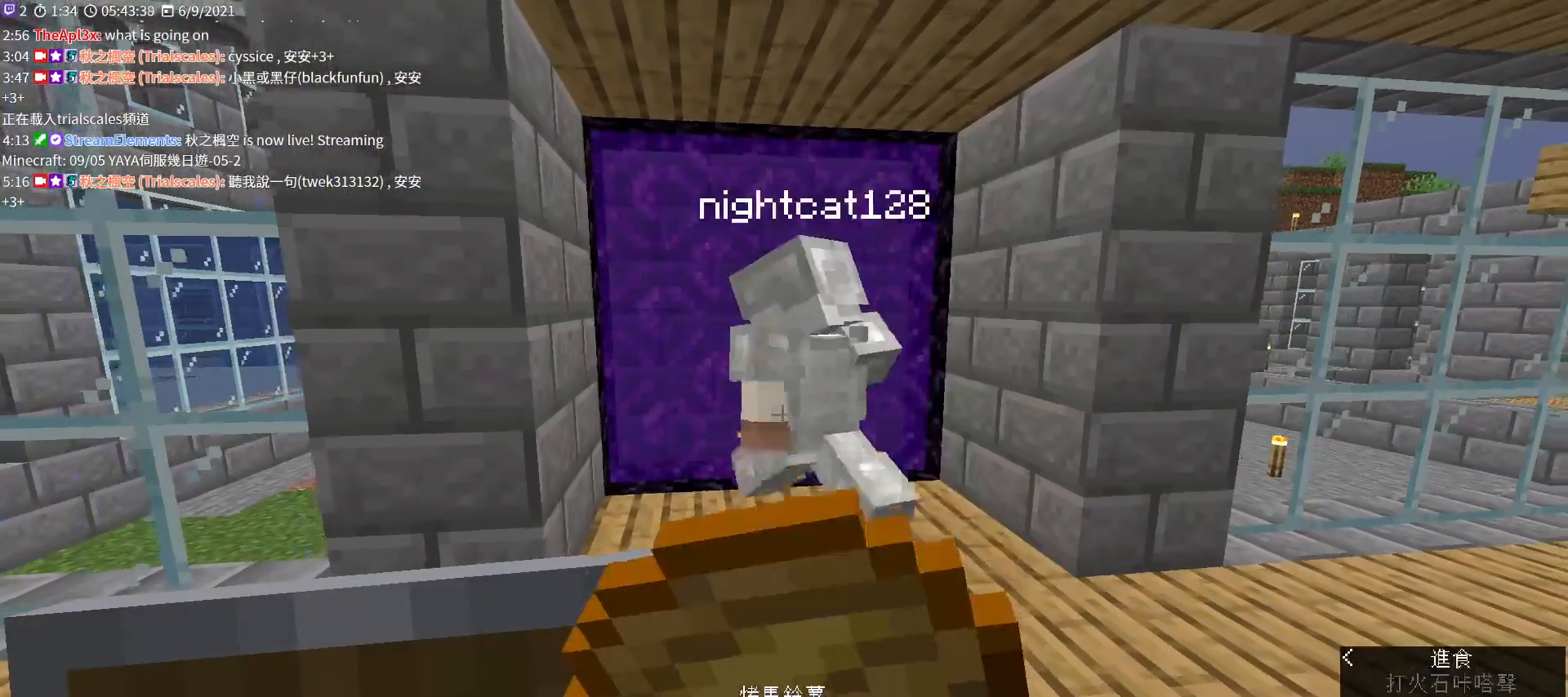
{"keys": ["w"], "mouse": ["right"], "events": [[33, "d", "down"], [33, "s", "up"], [333, "w", "down"], [400, "d", "up"]]}
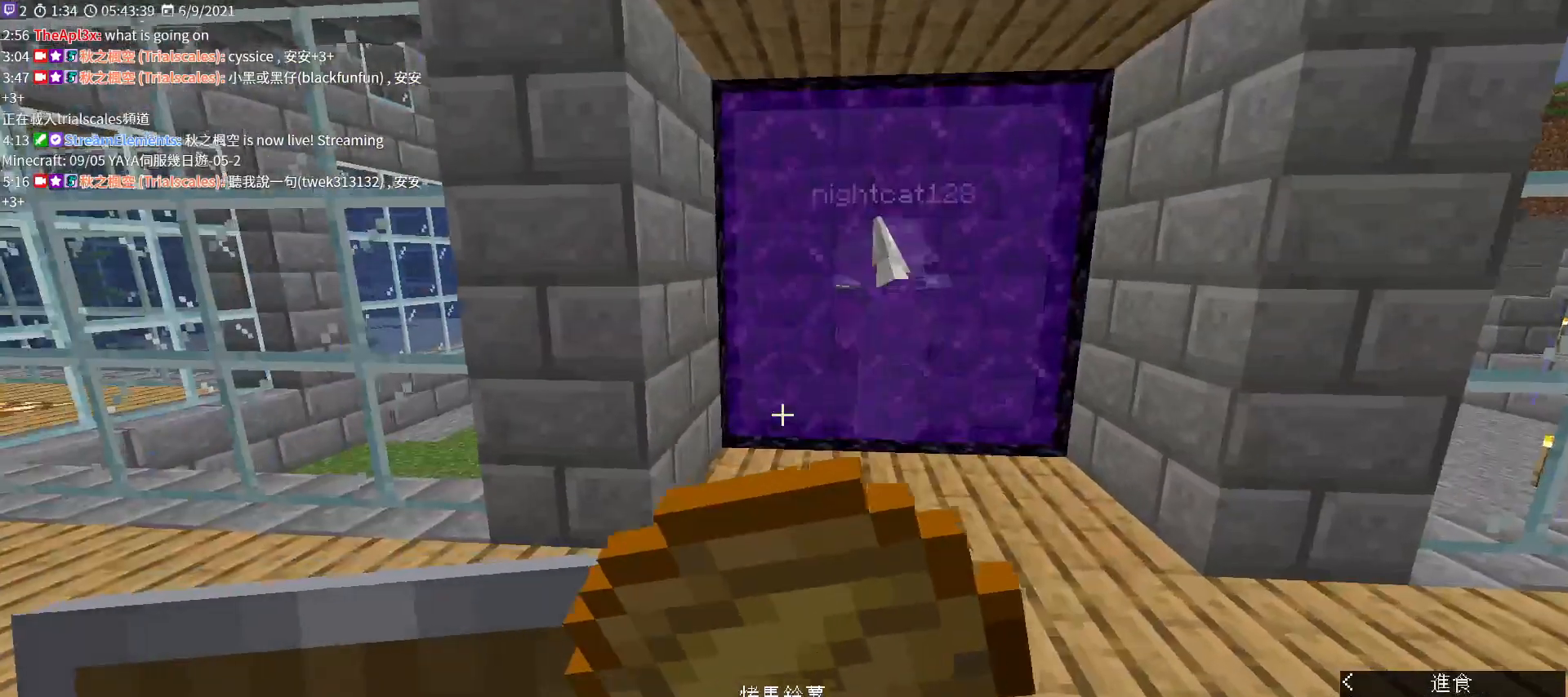
{"keys": ["w"], "mouse": ["right"], "events": []}
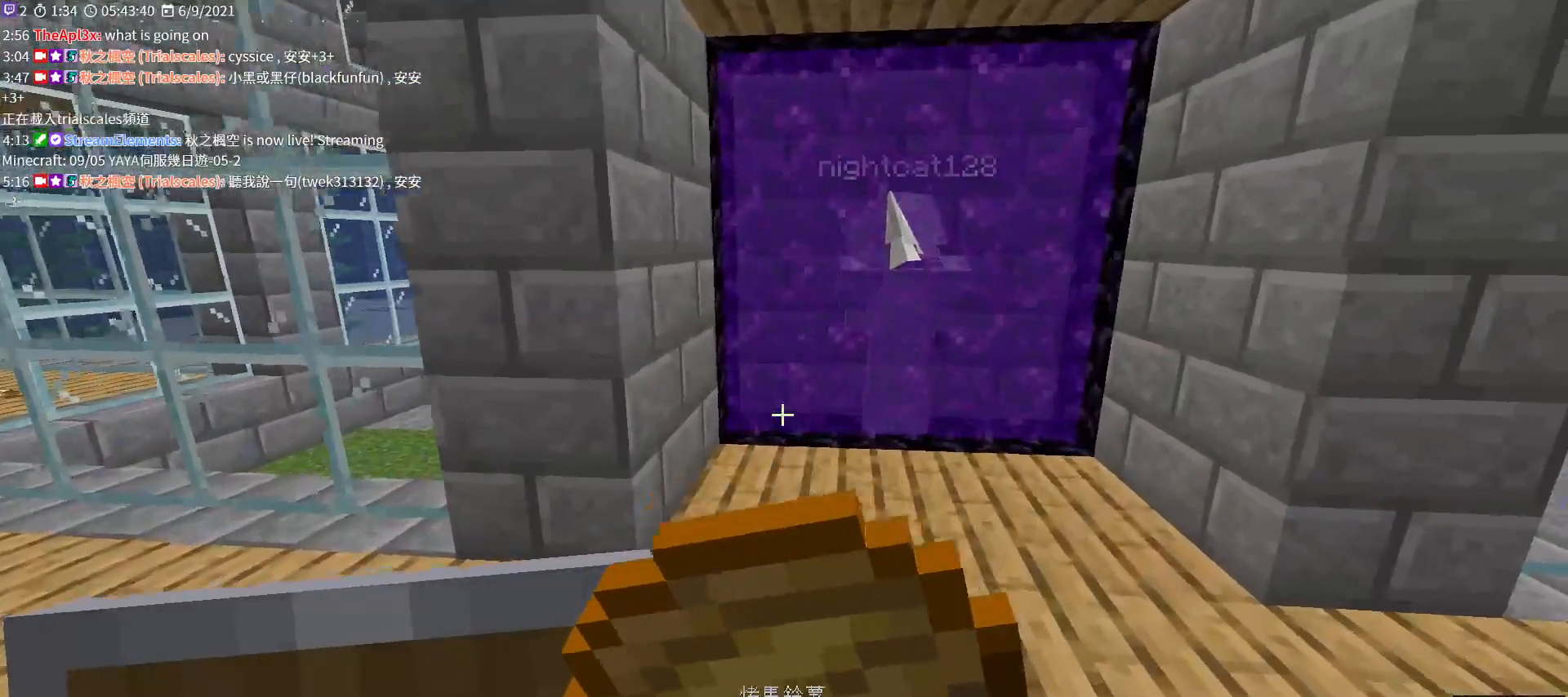
{"keys": ["w"], "mouse": ["right"], "events": []}
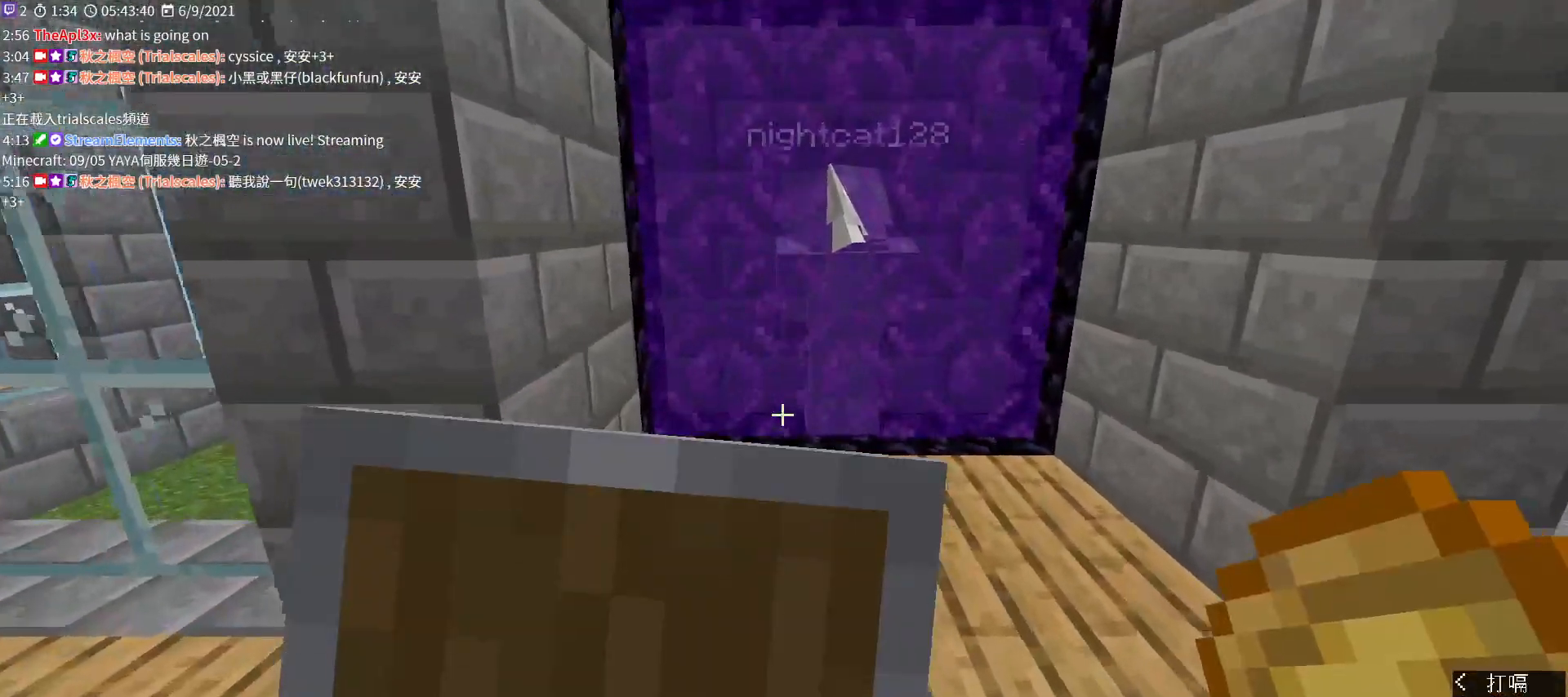
{"keys": ["e"], "mouse": [], "events": [[167, "mouse_right", "up"], [267, "w", "up"], [433, "e", "down"]]}
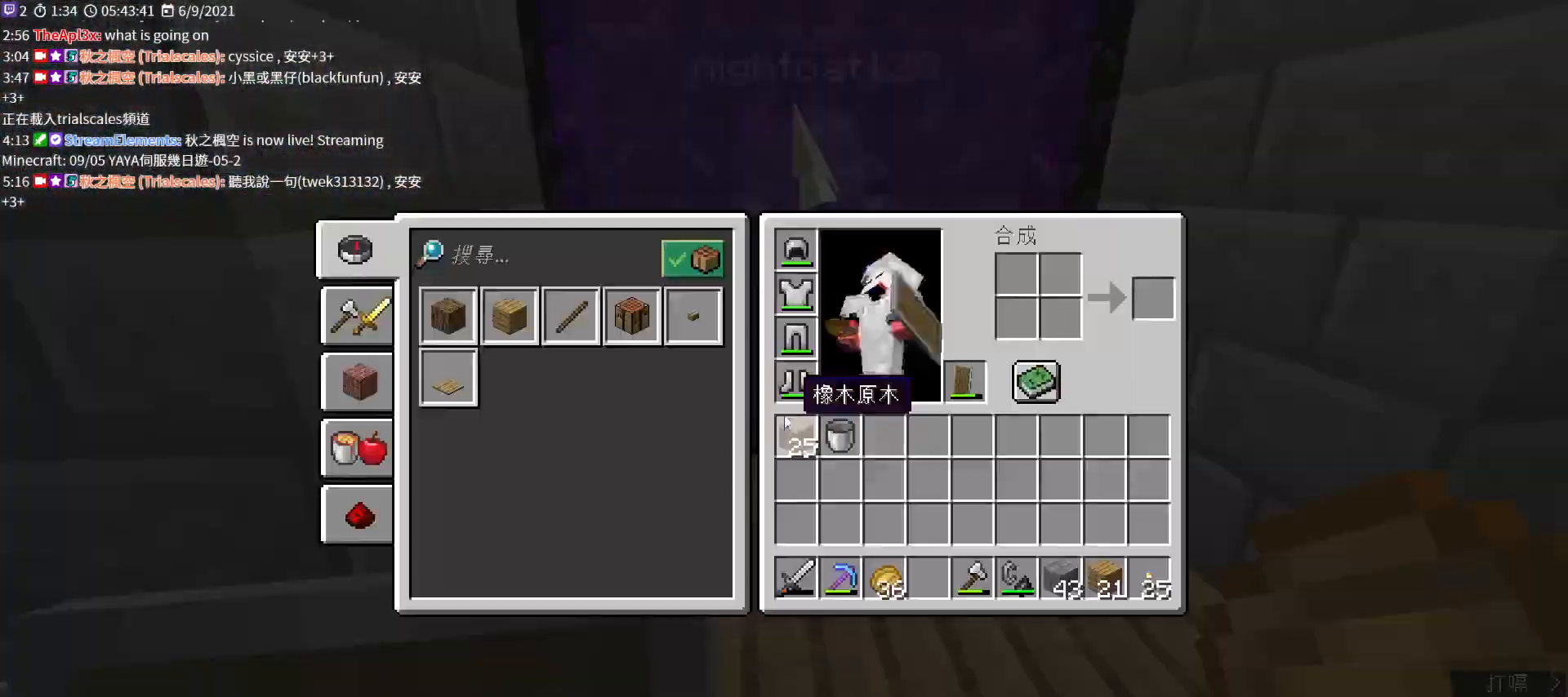
{"keys": ["e"], "mouse": [], "events": [[67, "e", "up"], [433, "e", "down"]]}
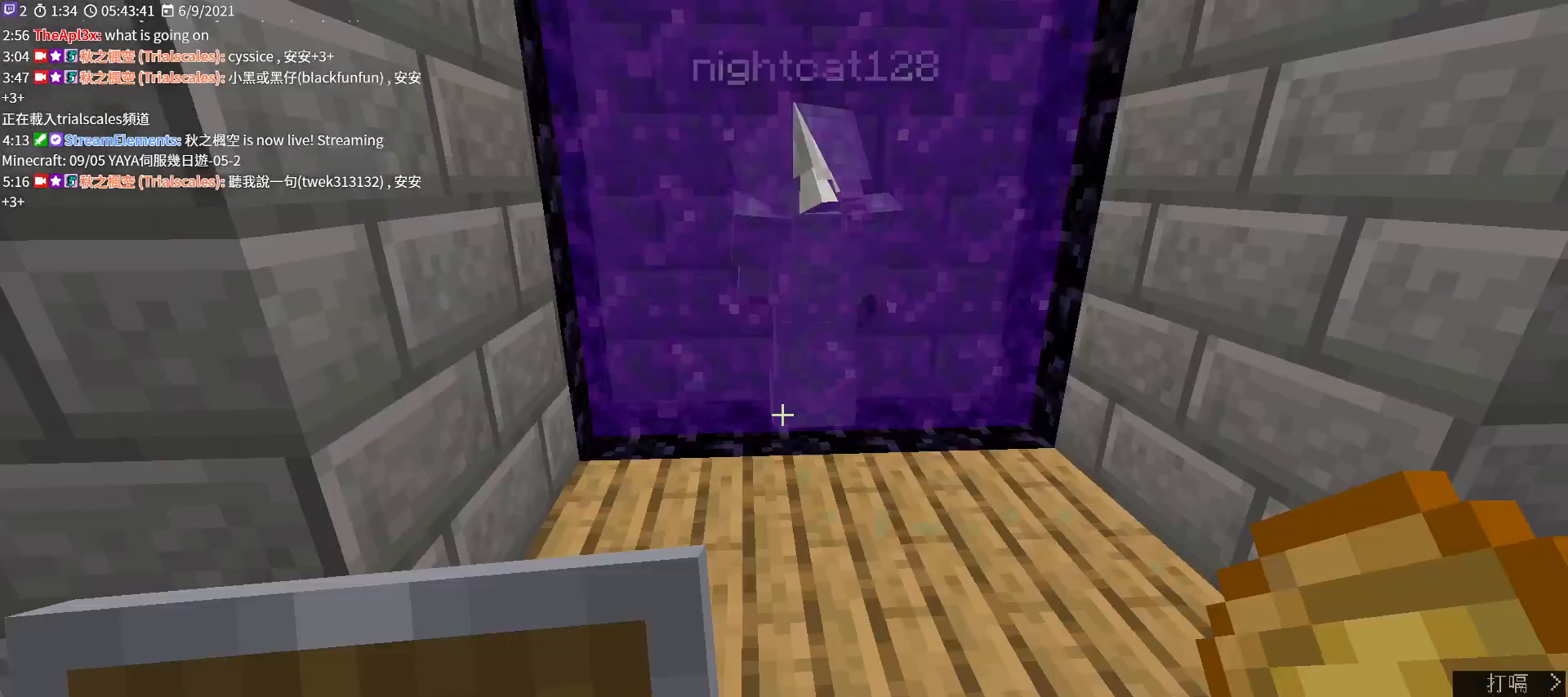
{"keys": ["w"], "mouse": [], "events": [[100, "w", "down"], [133, "e", "up"], [233, "ctrl", "down"], [433, "ctrl", "up"]]}
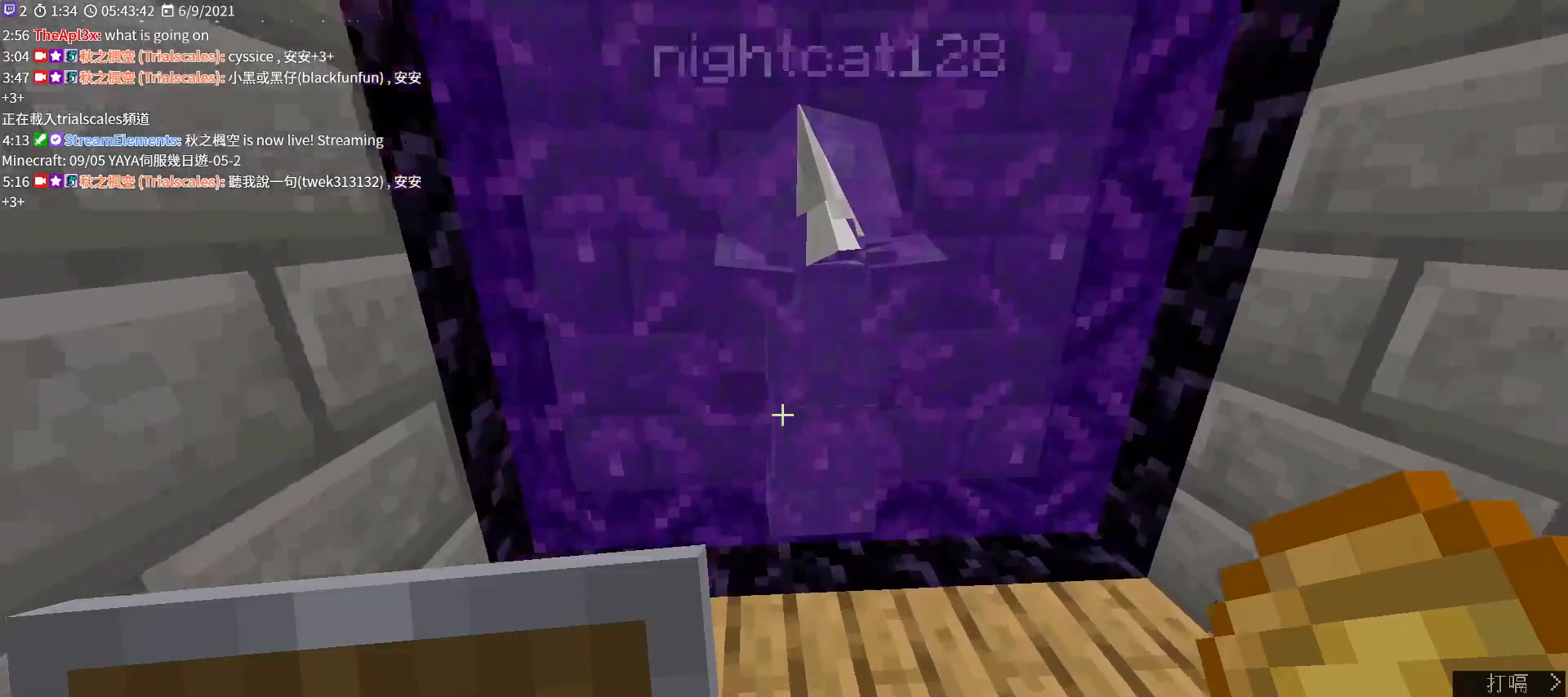
{"keys": [], "mouse": [], "events": [[167, "a", "down"], [267, "w", "up"], [367, "a", "up"]]}
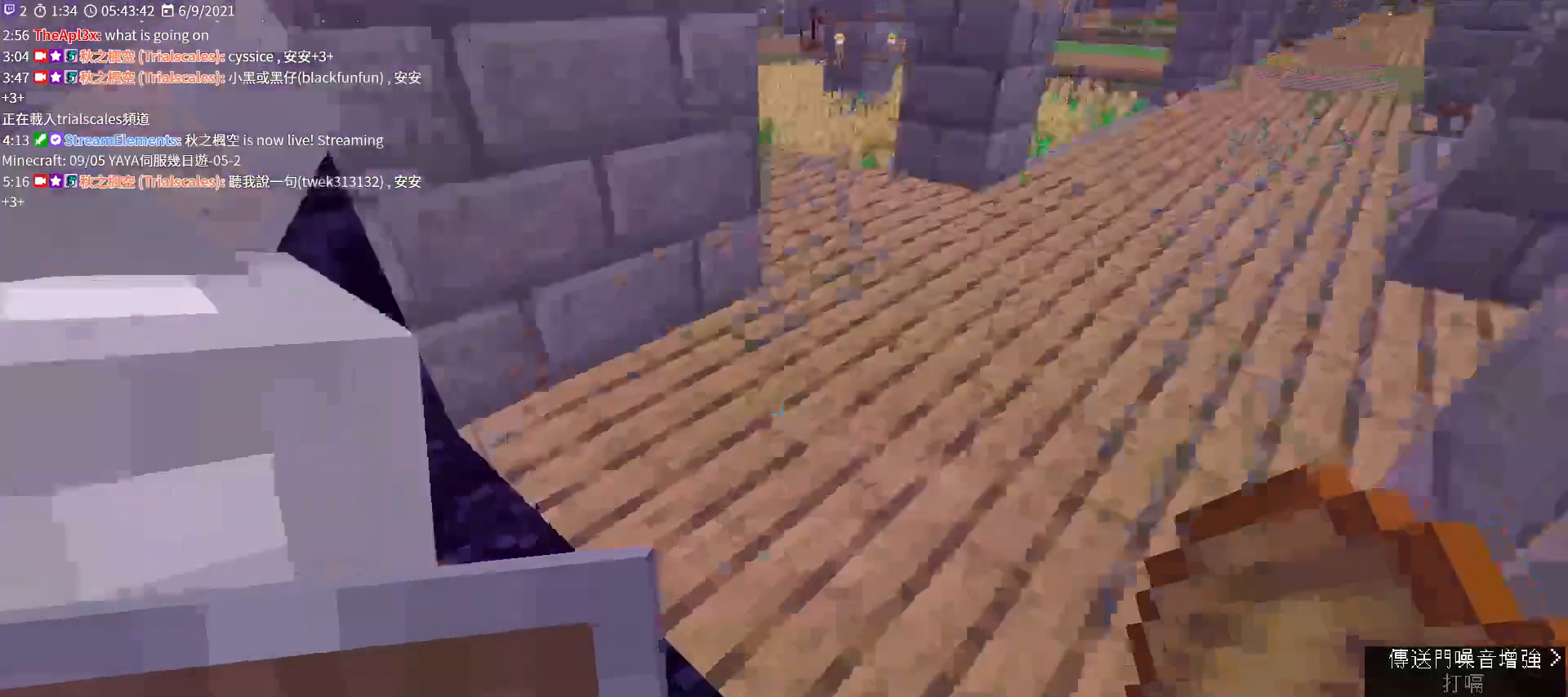
{"keys": [], "mouse": [], "events": []}
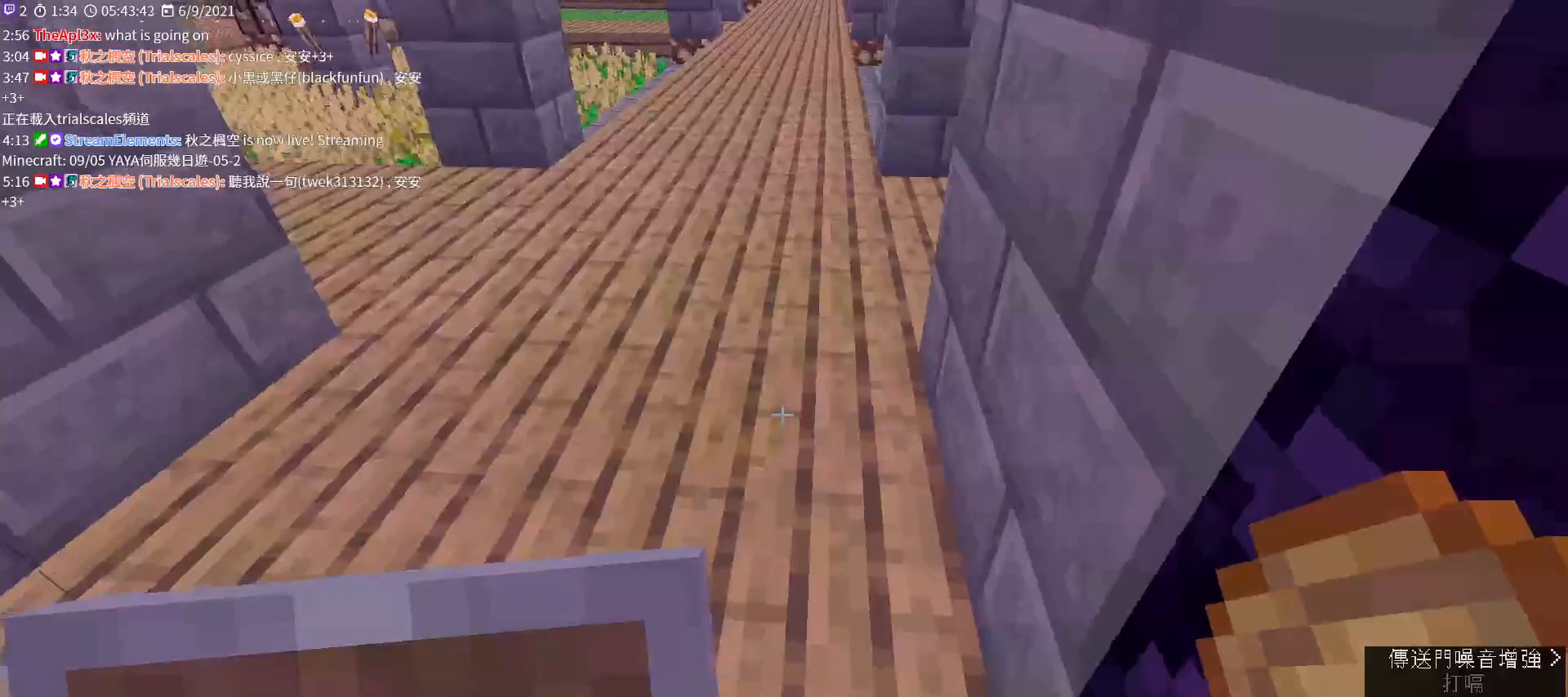
{"keys": [], "mouse": [], "events": []}
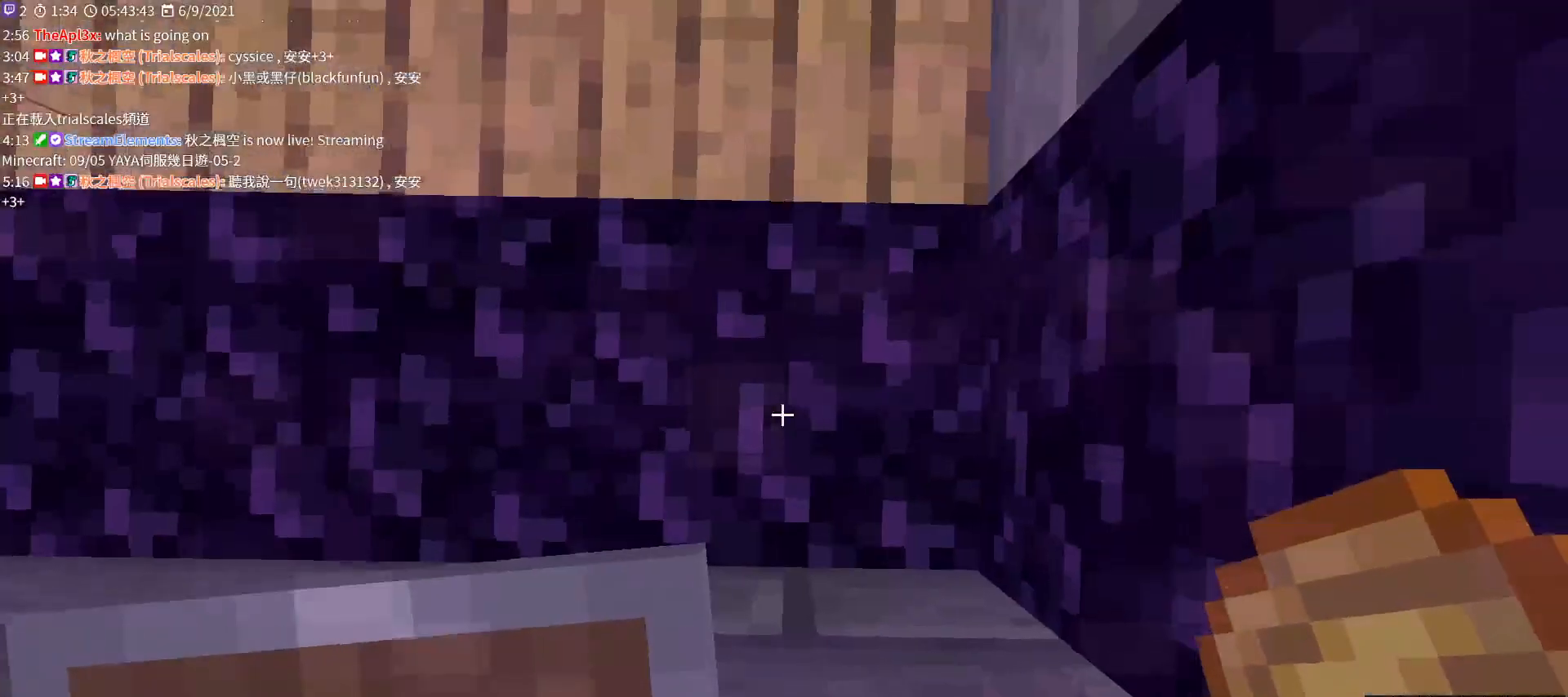
{"keys": [], "mouse": [], "events": []}
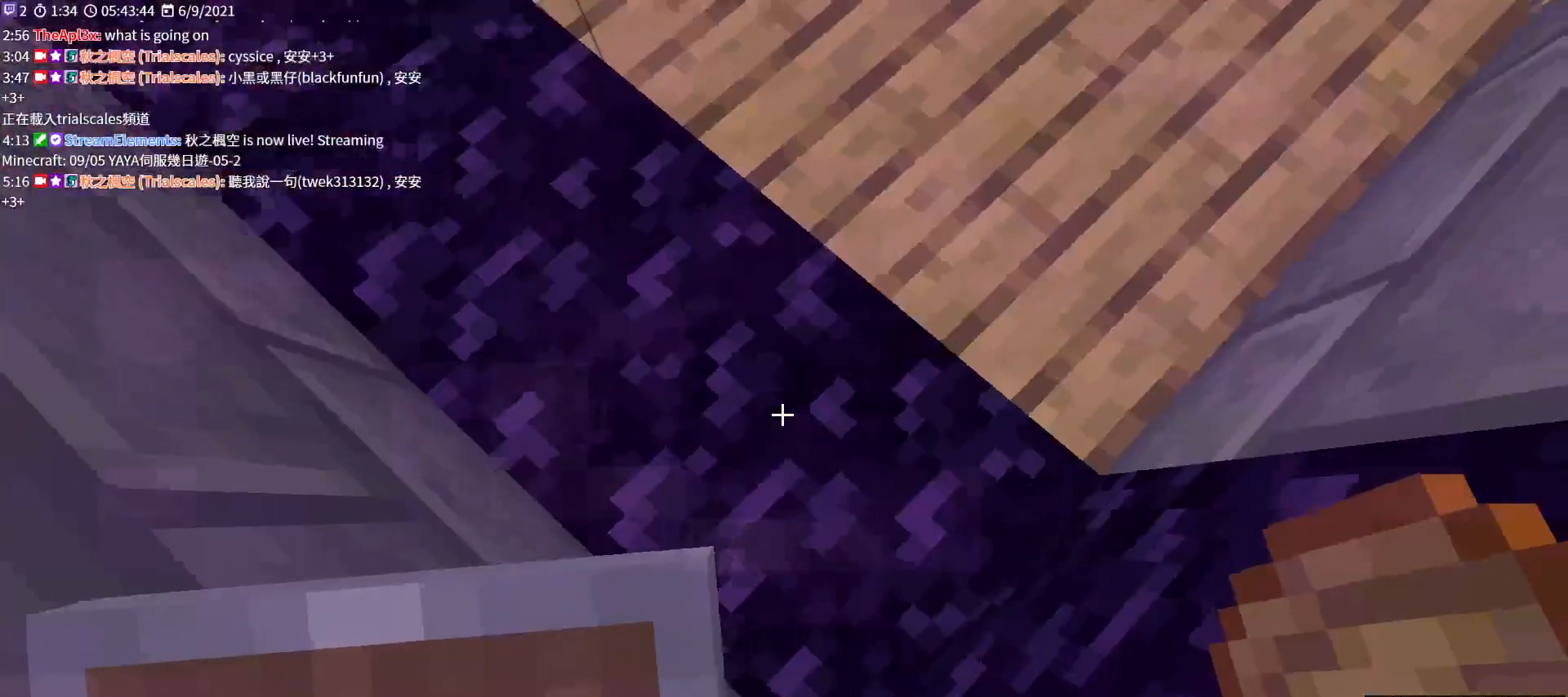
{"keys": [], "mouse": [], "events": []}